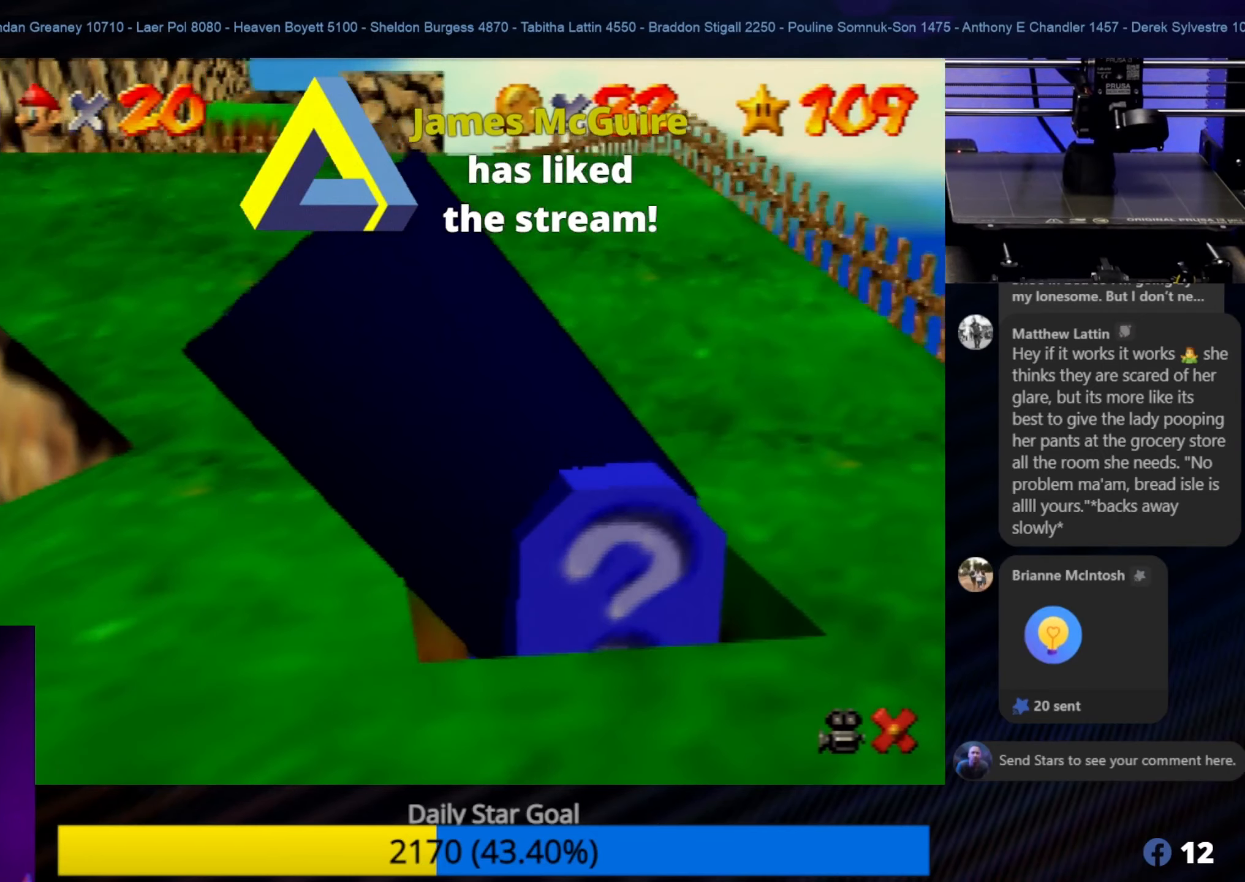
Gameplay with a controller (Nintendo layout); each line is a JSON object with the inputs held at the frame after it. "events" lists button and stick changes between this image and that frame as [ms after this image, input, new state], when the widget could be followed in between. Not read: L1 L3 R3.
{"buttons": [], "left_stick": "center", "events": []}
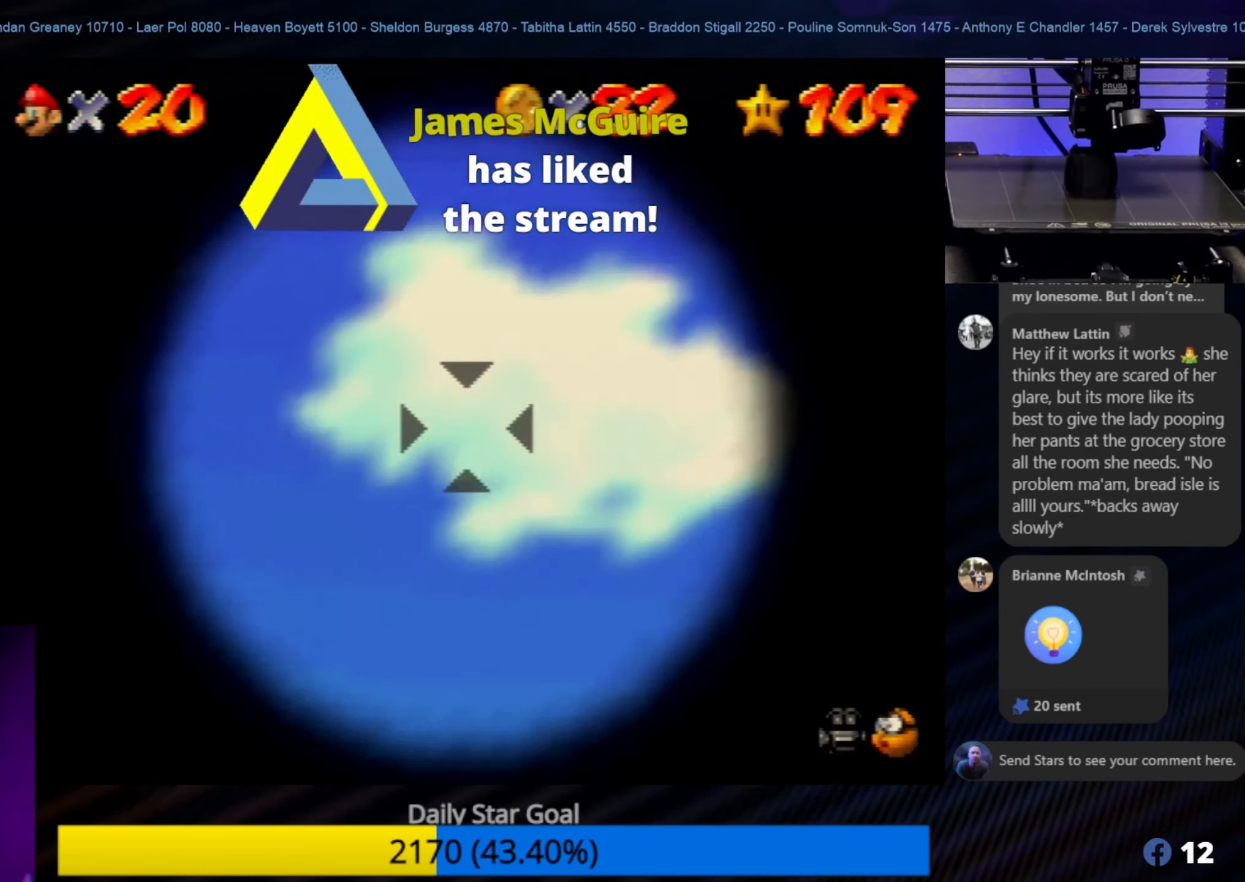
{"buttons": [], "left_stick": "center", "events": []}
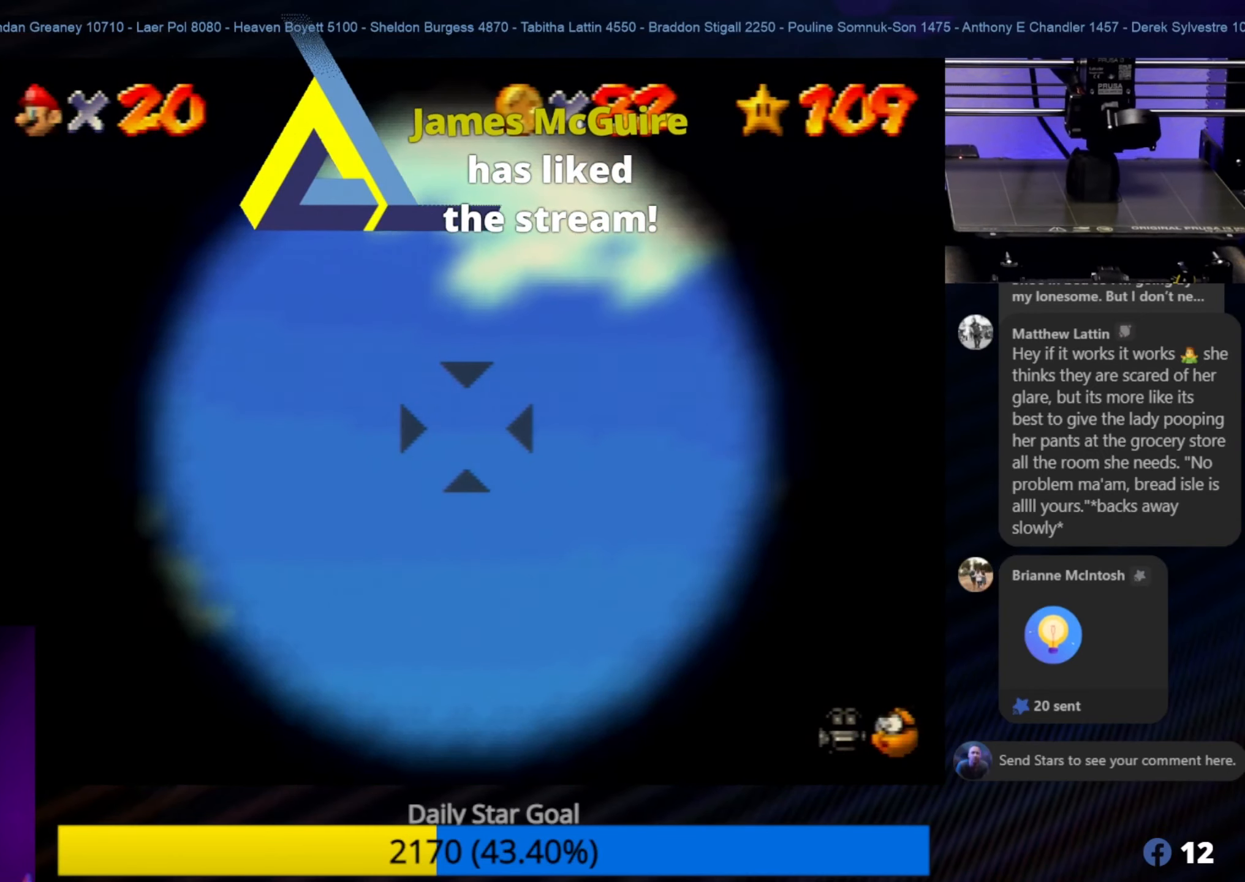
{"buttons": [], "left_stick": "center", "events": [[150, "left_stick", "up-right"], [484, "left_stick", "center"]]}
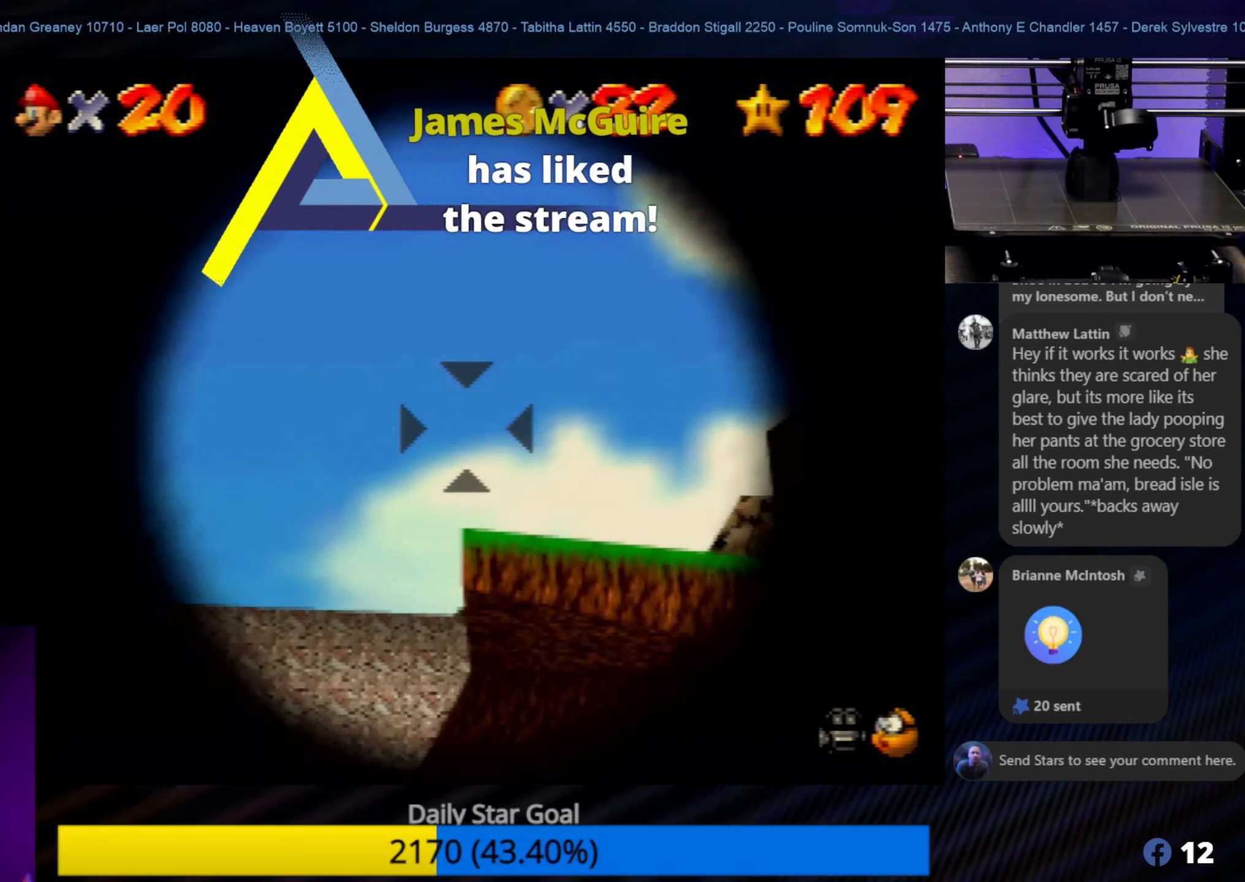
{"buttons": [], "left_stick": "up", "events": [[367, "left_stick", "up"]]}
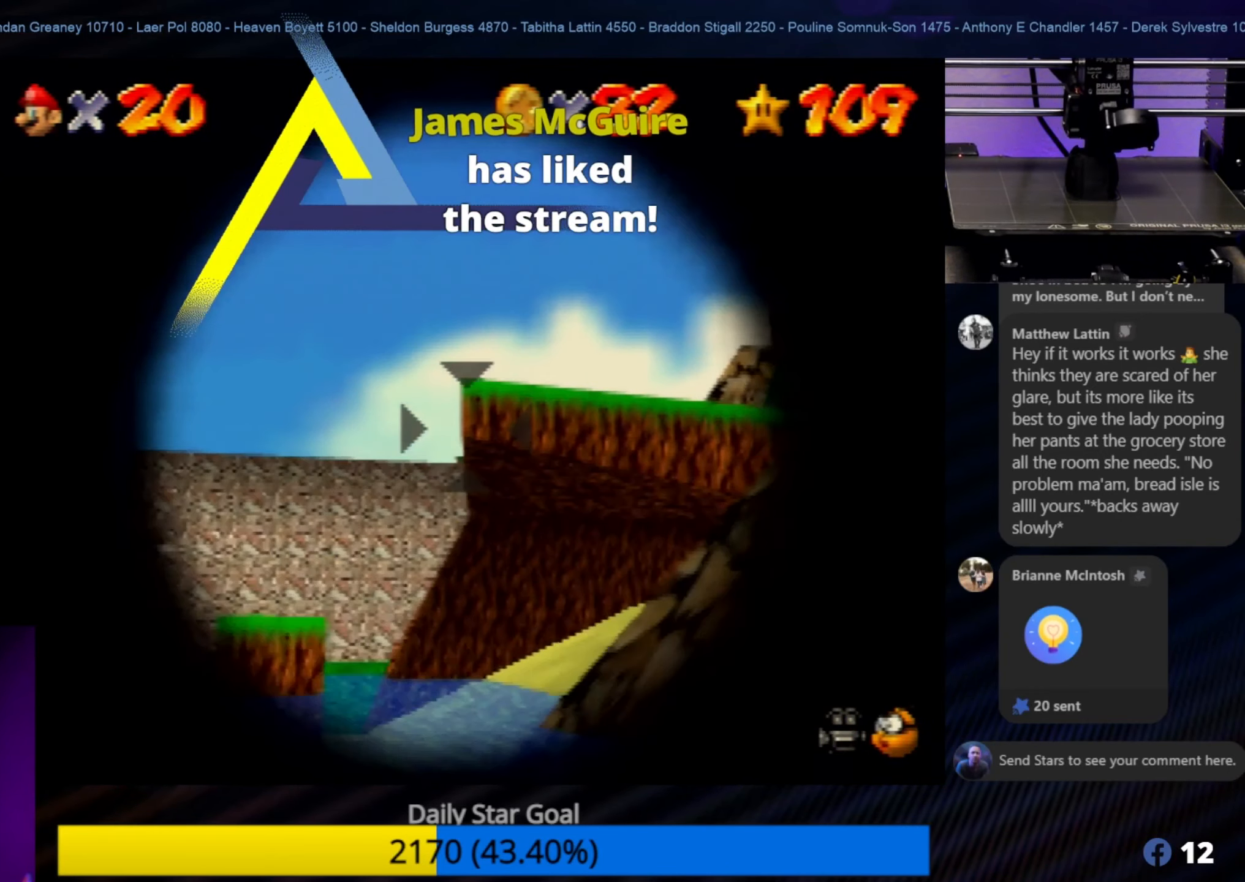
{"buttons": [], "left_stick": "center", "events": [[84, "left_stick", "center"]]}
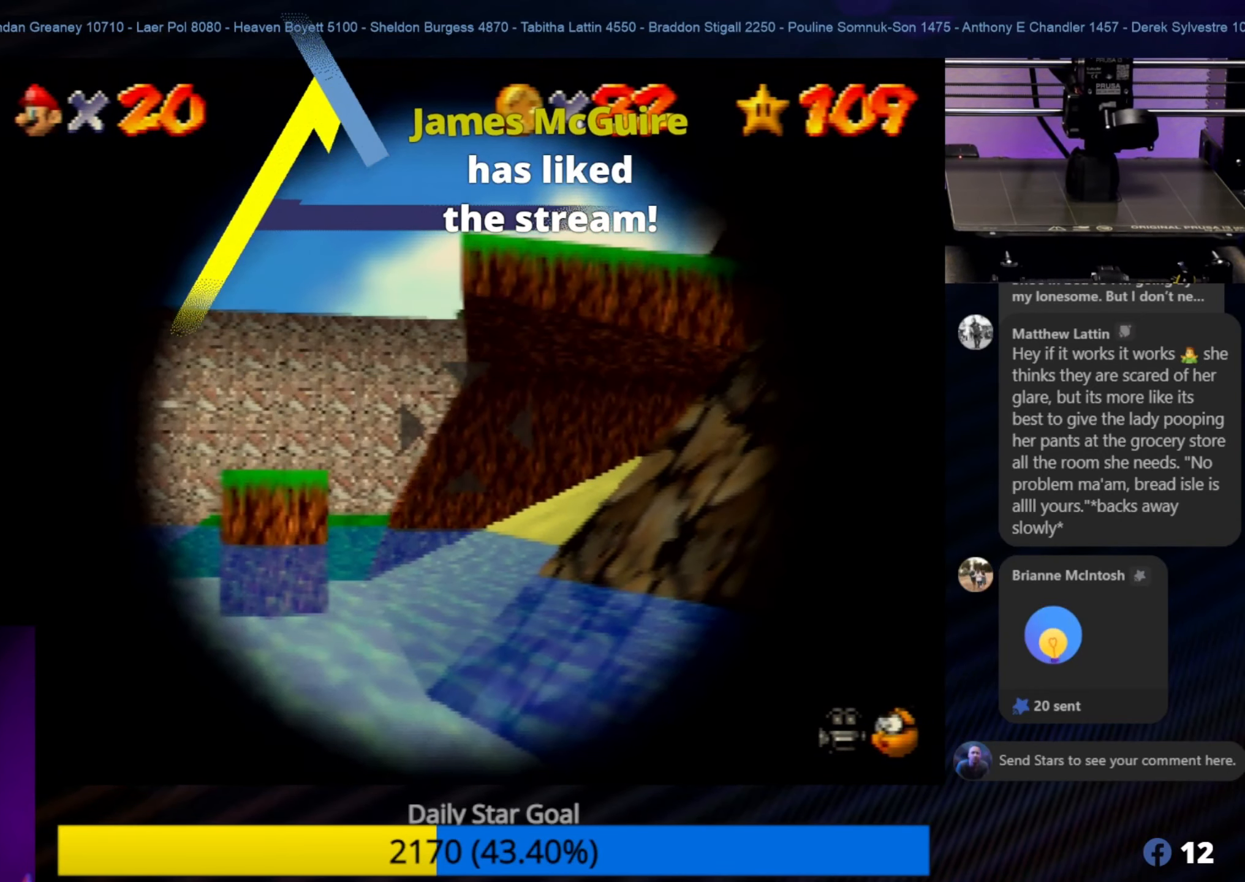
{"buttons": [], "left_stick": "center", "events": [[150, "left_stick", "left"], [367, "left_stick", "center"]]}
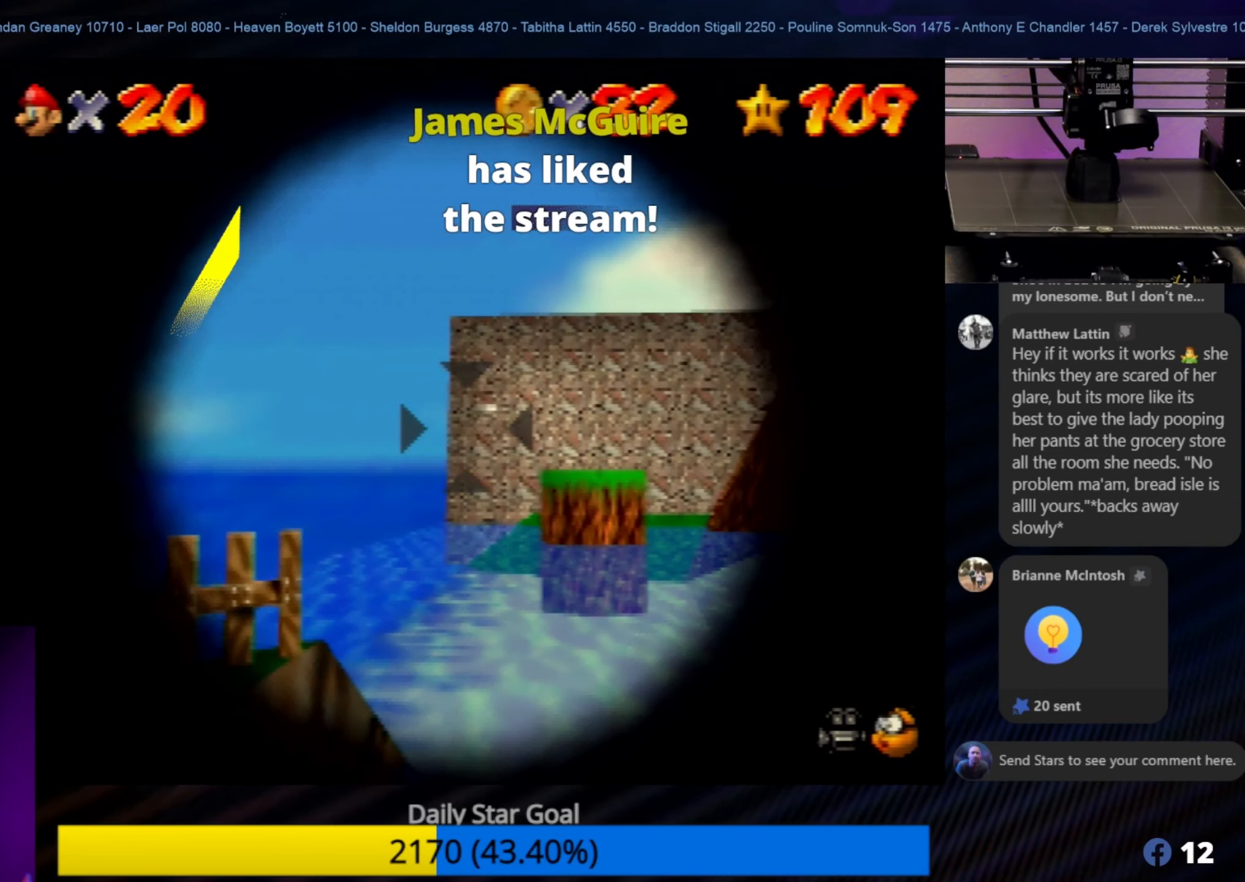
{"buttons": [], "left_stick": "right", "events": [[250, "left_stick", "right"]]}
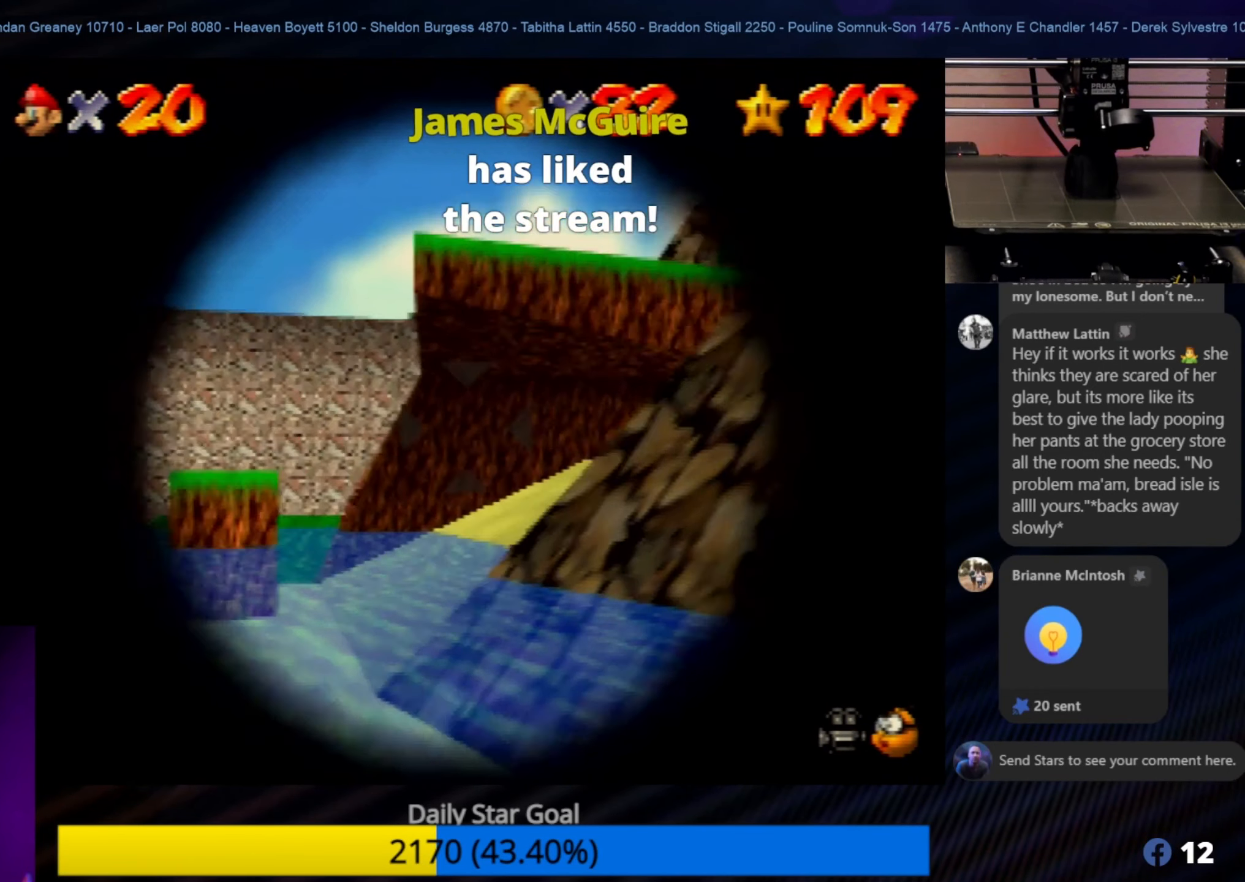
{"buttons": [], "left_stick": "center", "events": [[67, "left_stick", "center"], [317, "left_stick", "right"], [450, "left_stick", "center"]]}
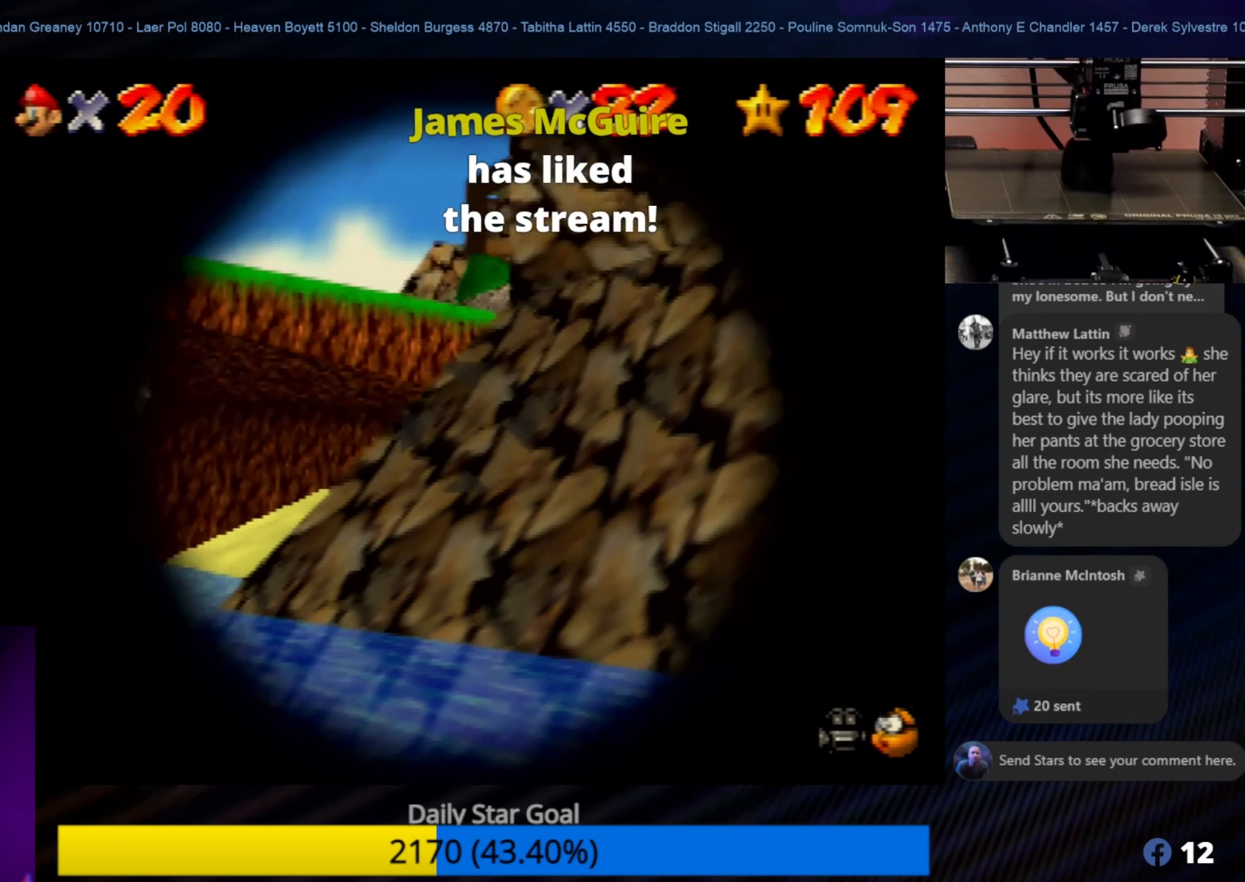
{"buttons": [], "left_stick": "center", "events": [[333, "left_stick", "down"], [483, "left_stick", "center"]]}
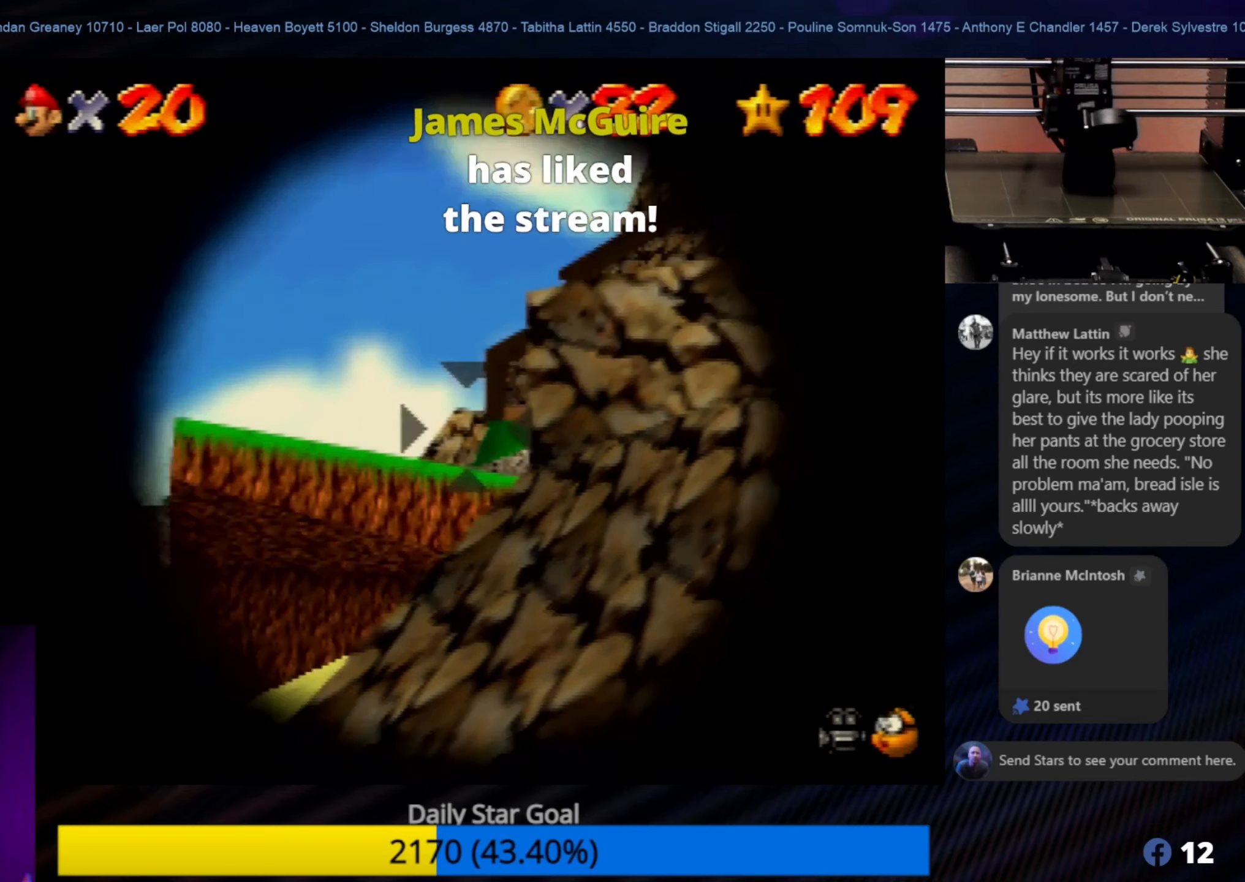
{"buttons": [], "left_stick": "down", "events": [[416, "left_stick", "down"]]}
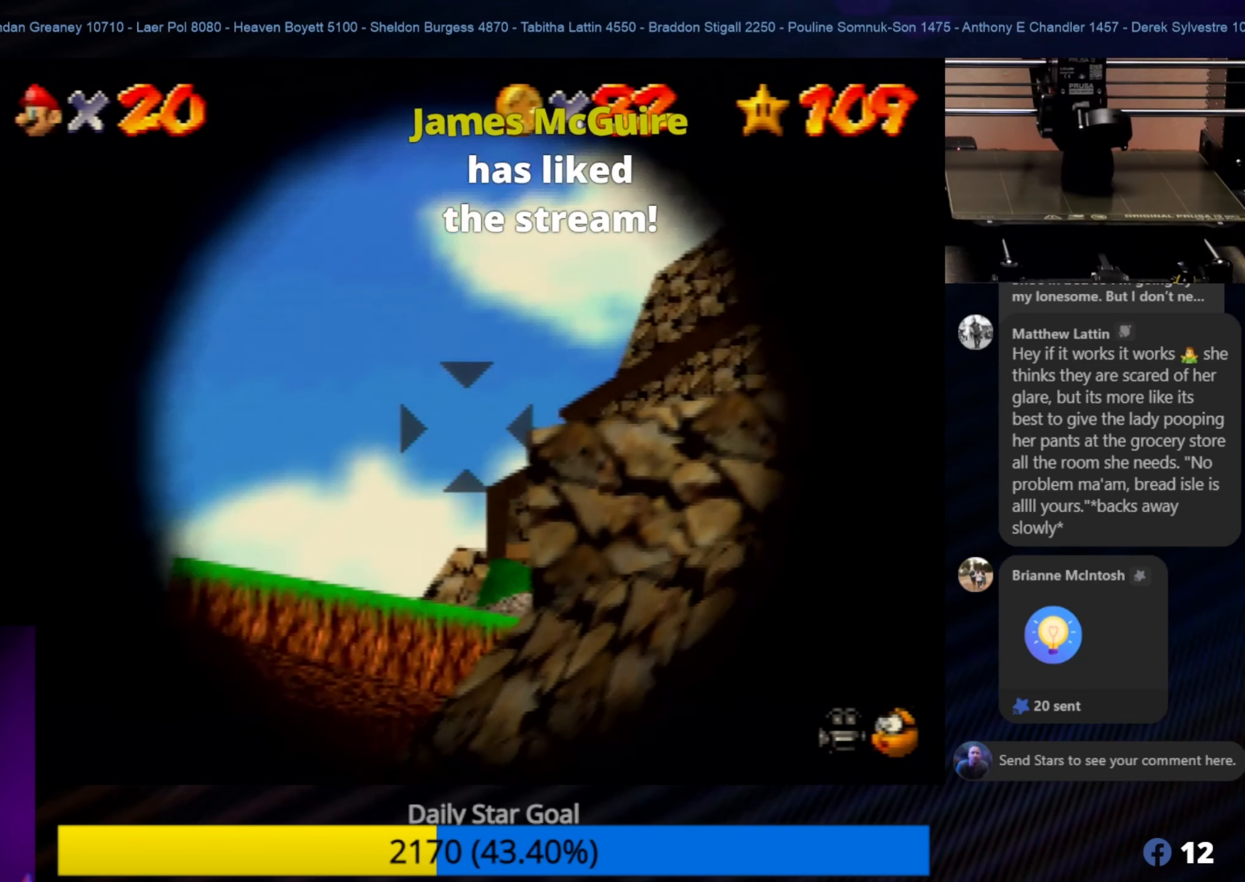
{"buttons": [], "left_stick": "down", "events": [[66, "left_stick", "center"], [450, "left_stick", "down"]]}
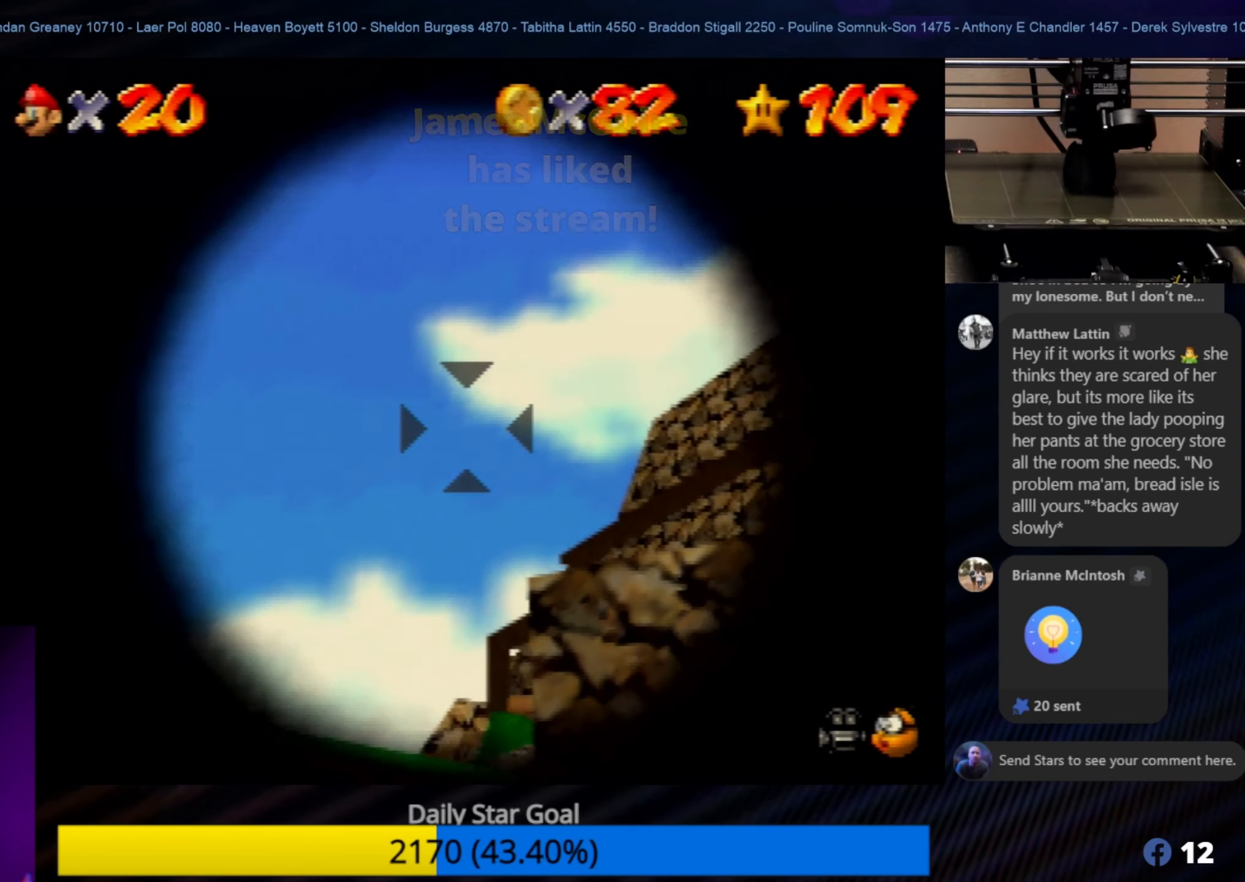
{"buttons": [], "left_stick": "center", "events": [[50, "left_stick", "center"]]}
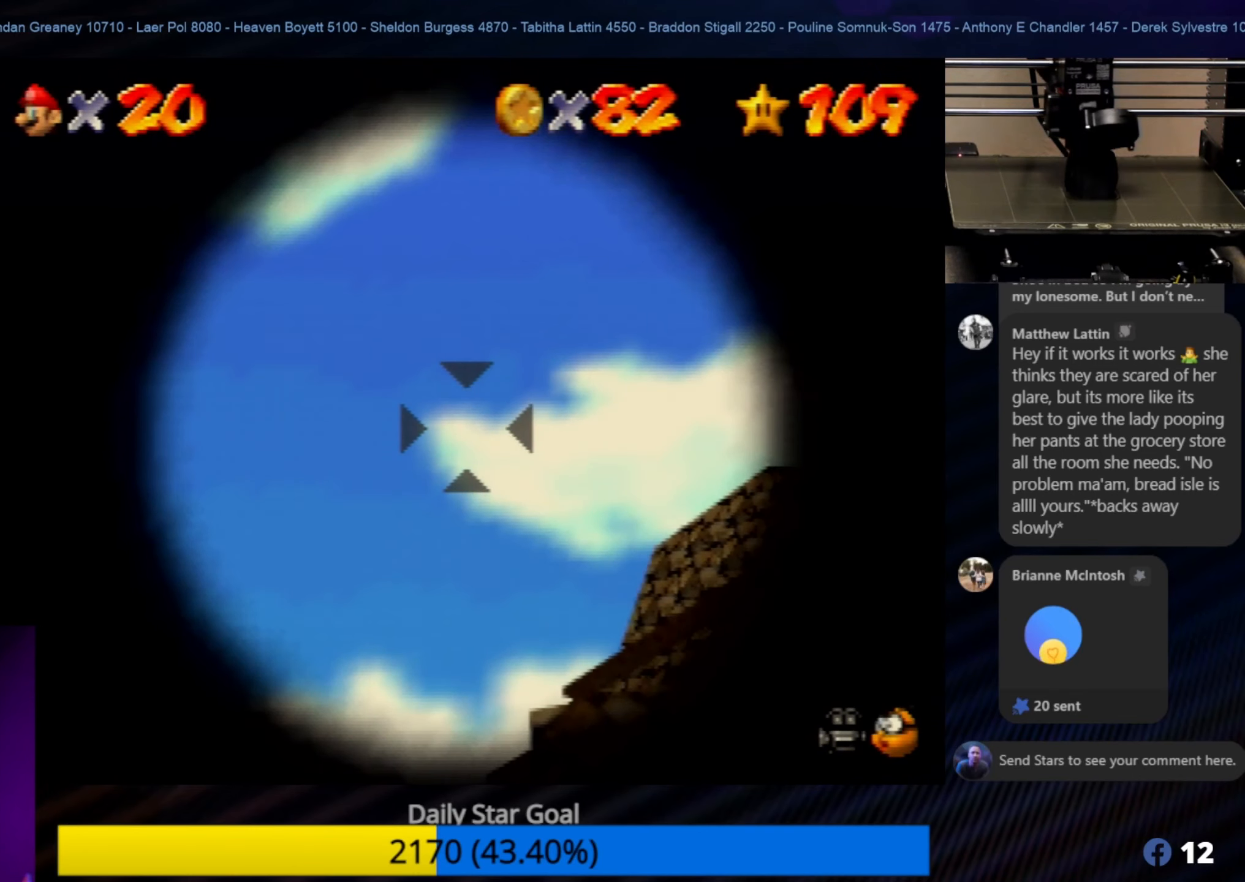
{"buttons": [], "left_stick": "center", "events": []}
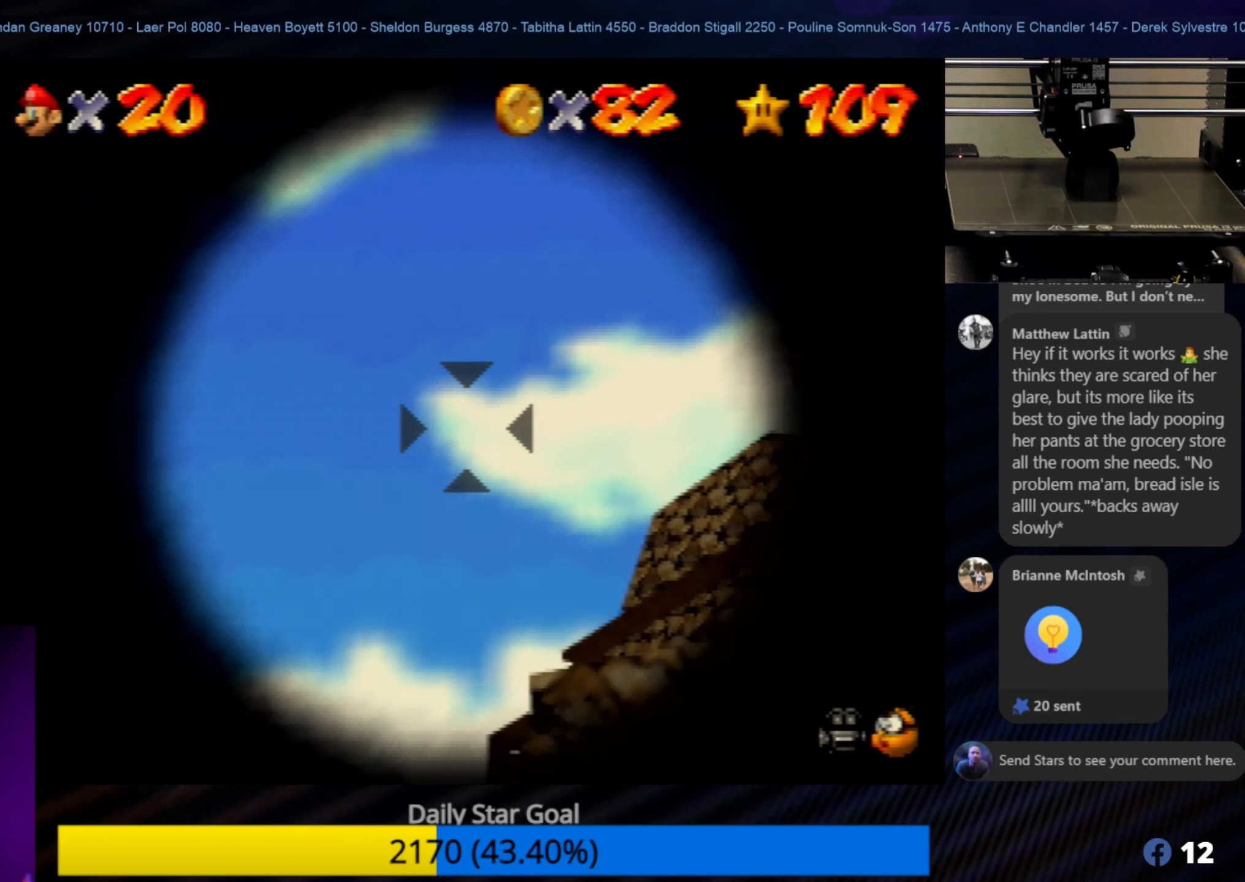
{"buttons": [], "left_stick": "center", "events": [[400, "left_stick", "left"], [466, "left_stick", "center"]]}
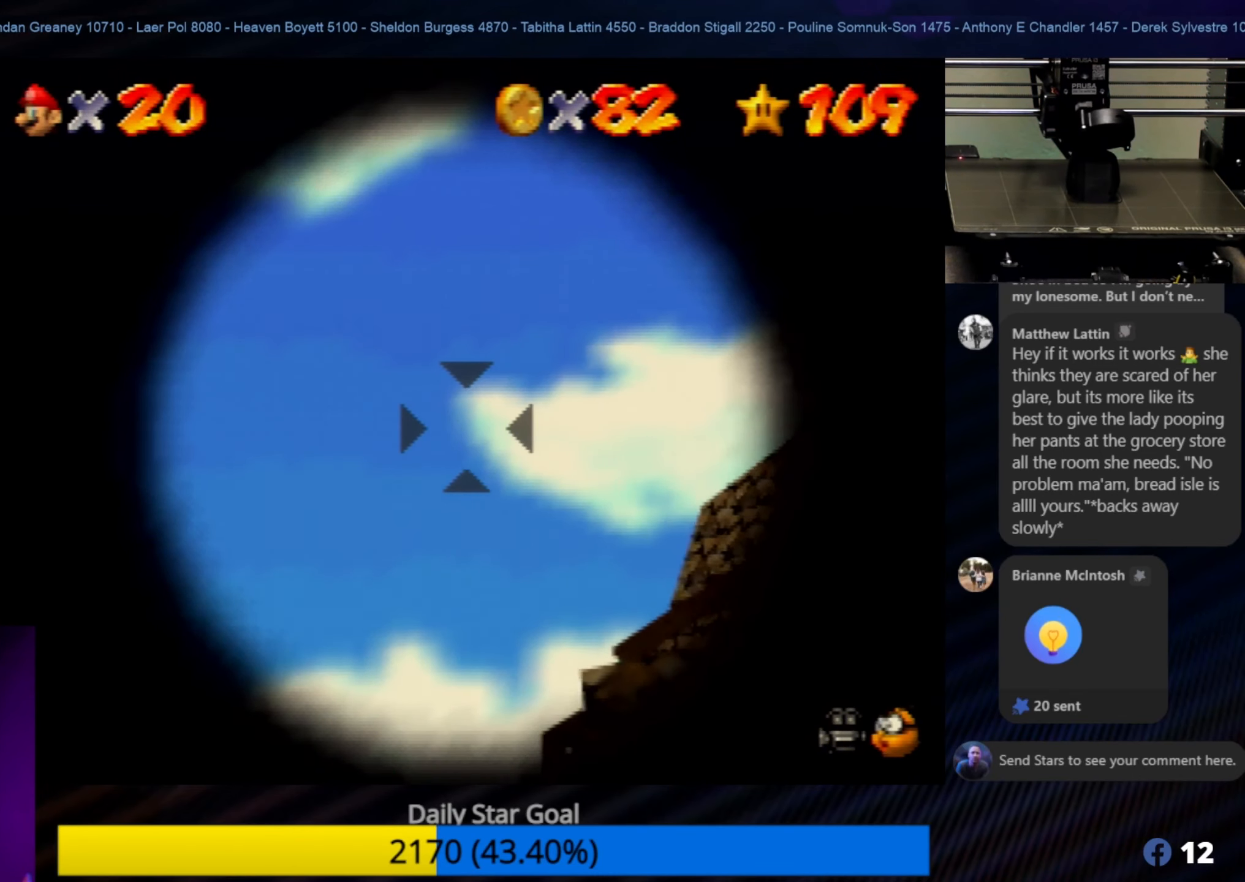
{"buttons": [], "left_stick": "center", "events": []}
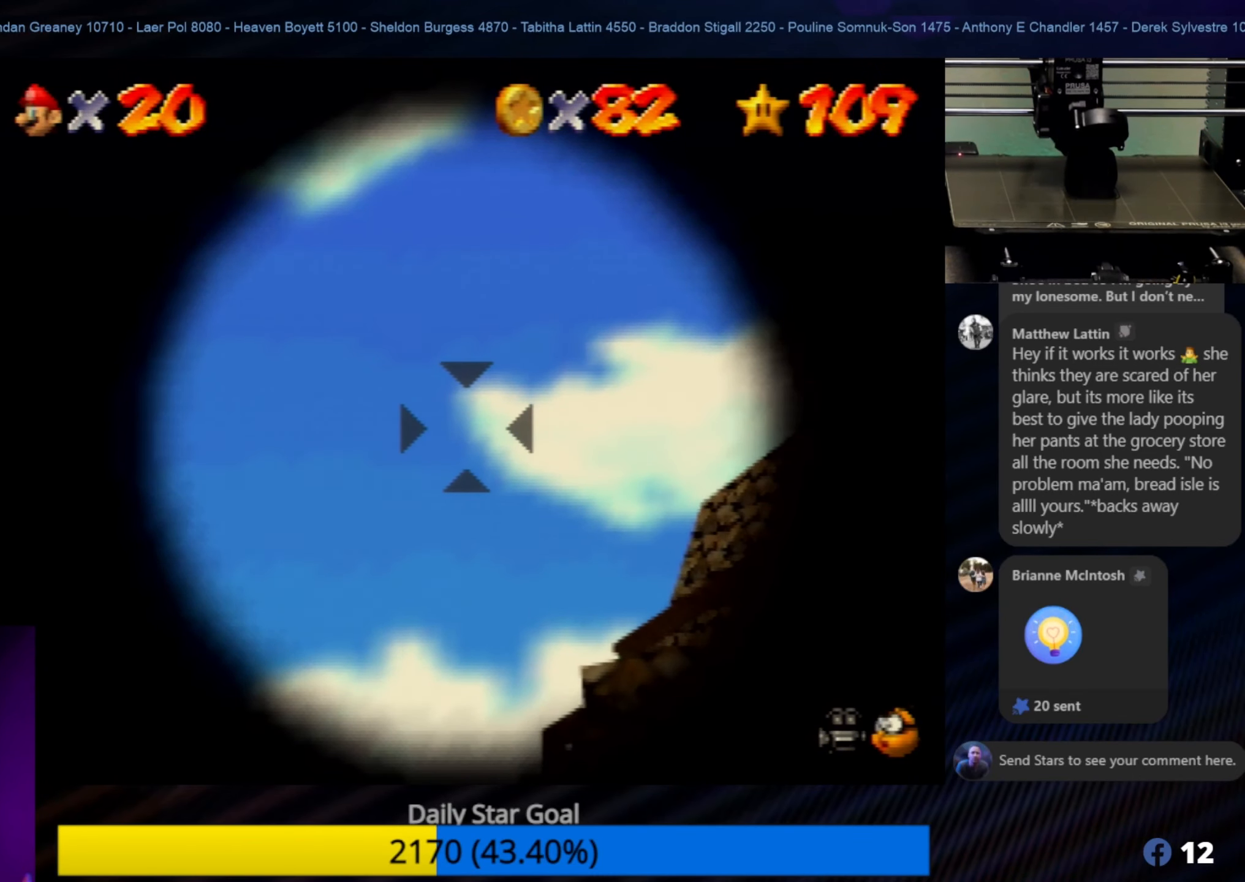
{"buttons": [], "left_stick": "center", "events": []}
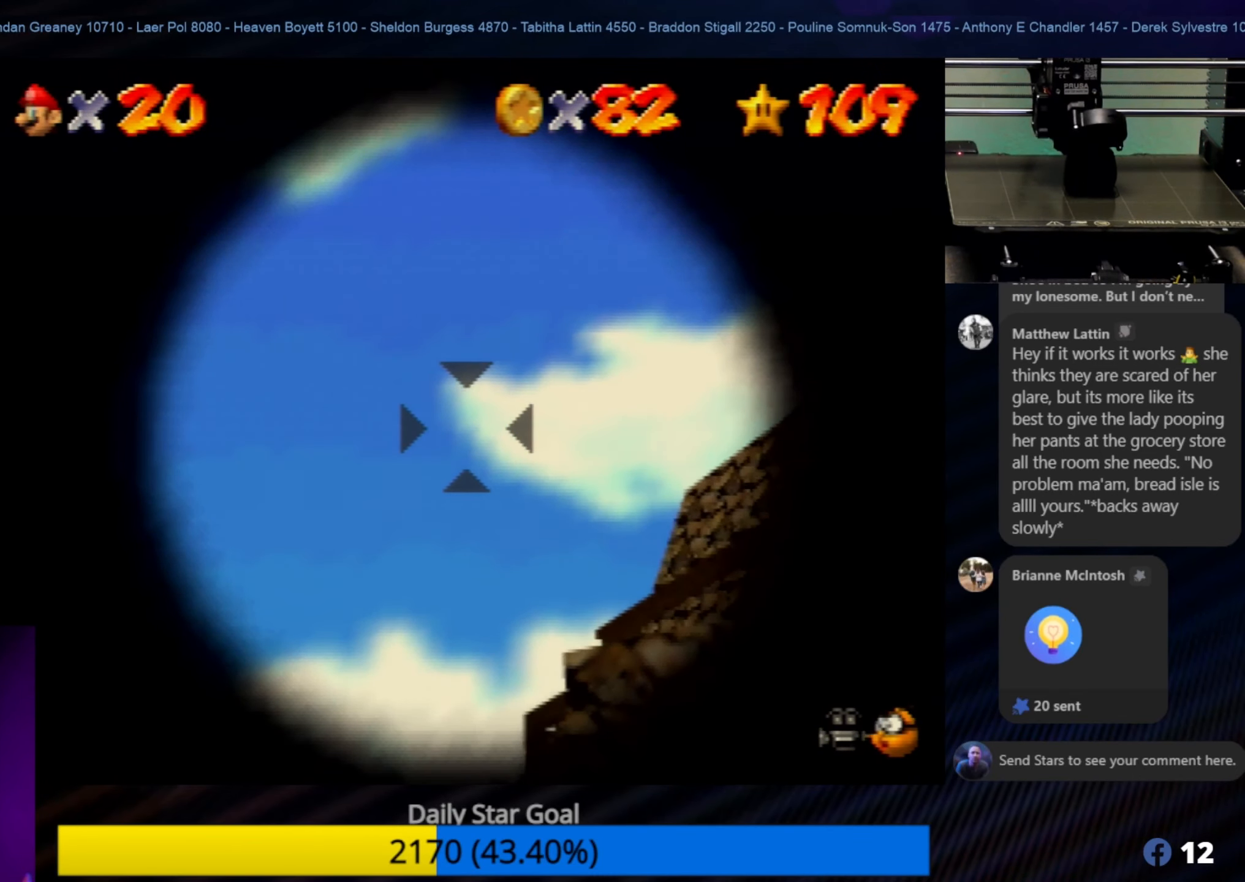
{"buttons": [], "left_stick": "center", "events": [[300, "A", "down"], [433, "A", "up"]]}
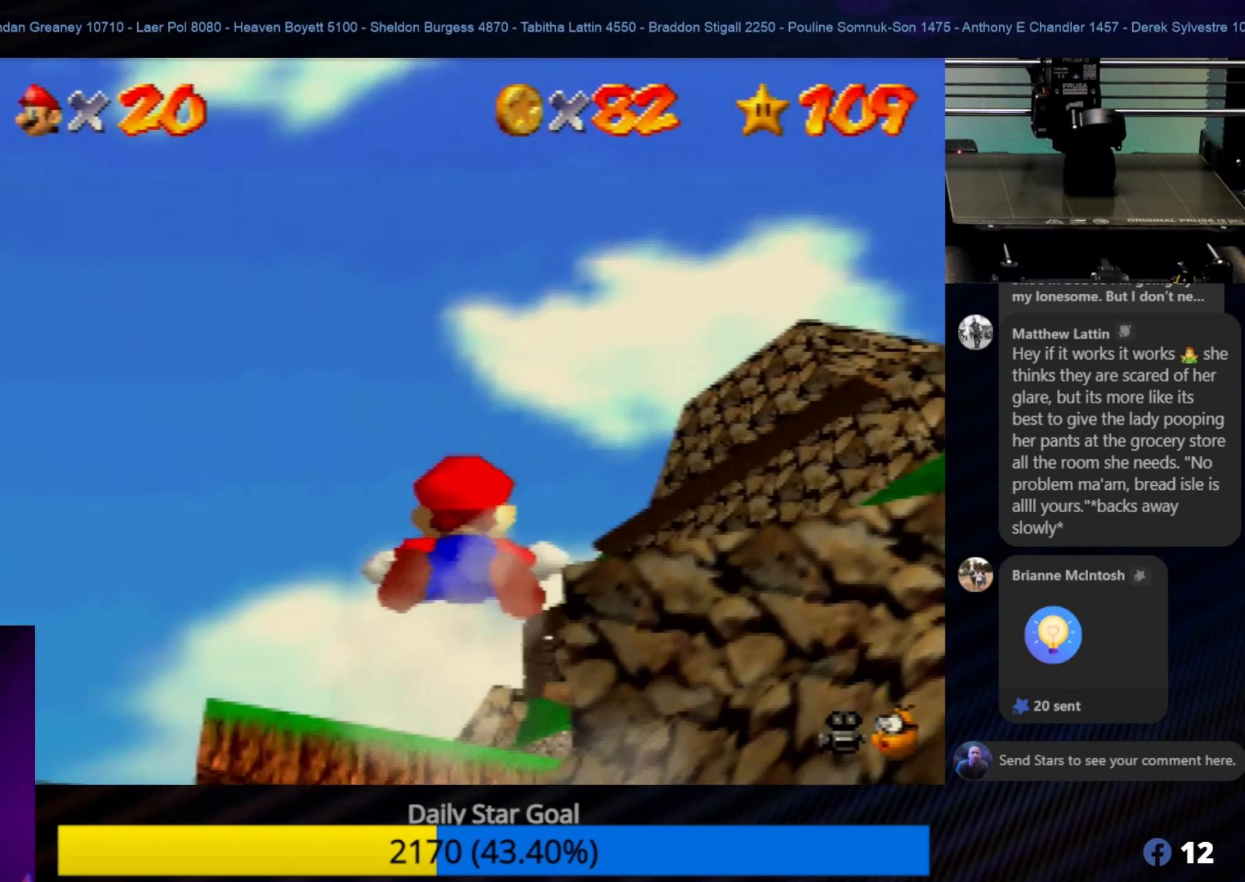
{"buttons": [], "left_stick": "center", "events": []}
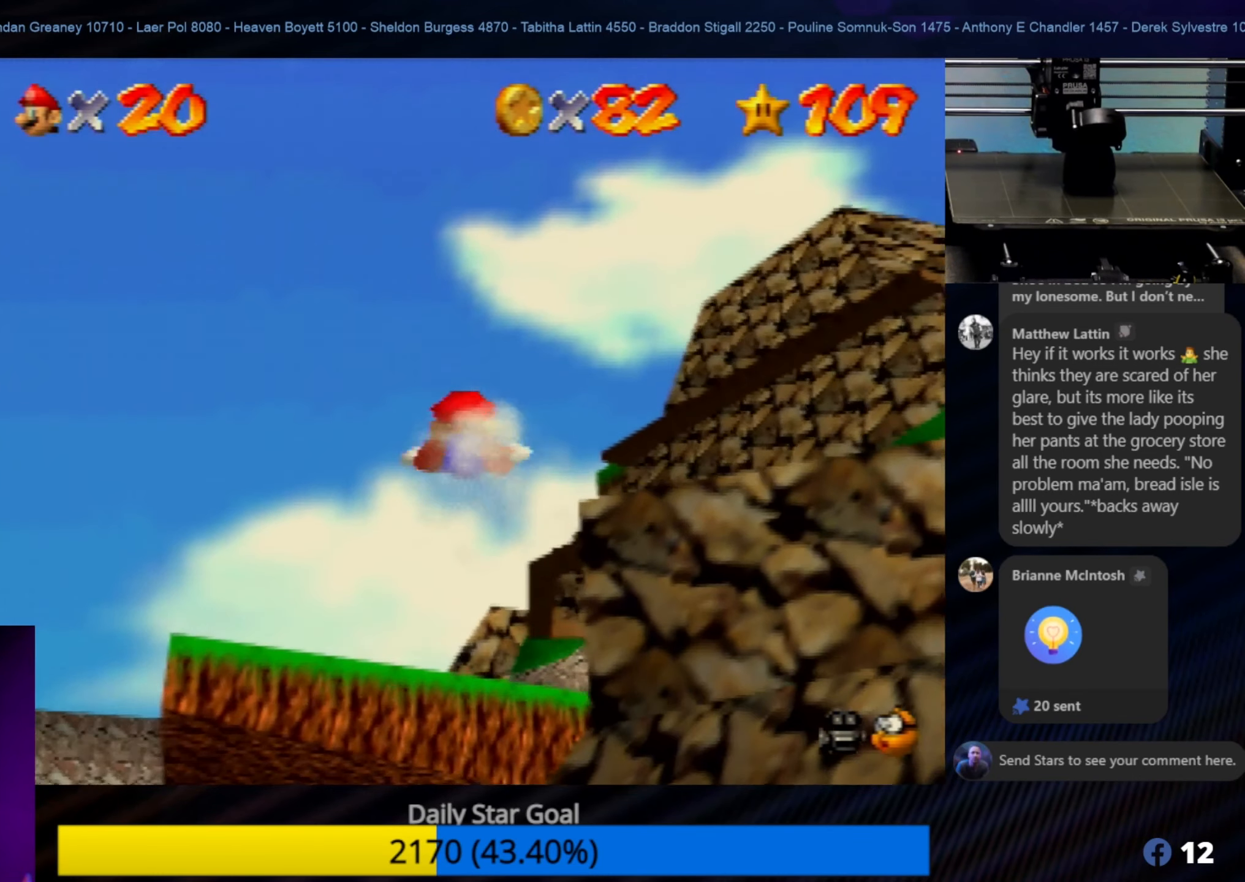
{"buttons": [], "left_stick": "center", "events": []}
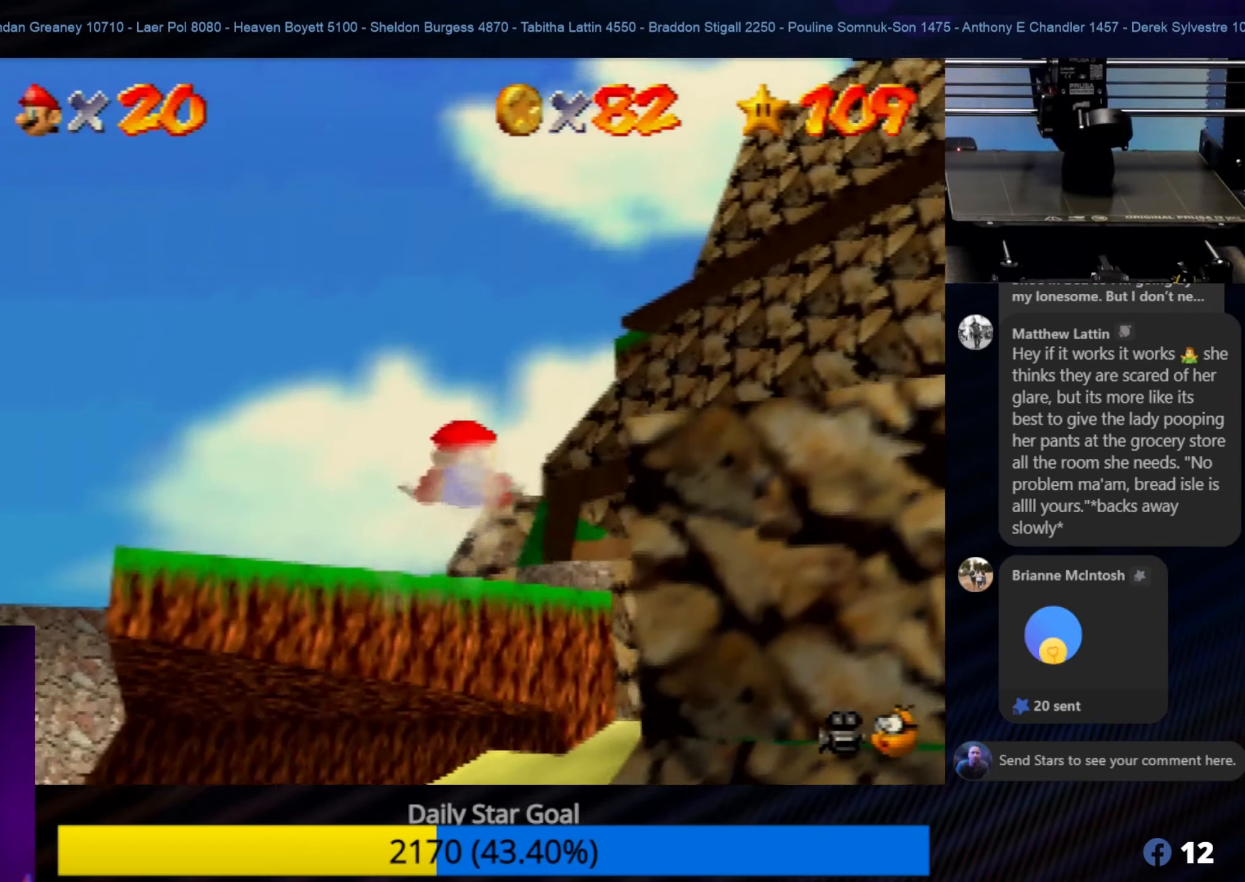
{"buttons": [], "left_stick": "center", "events": []}
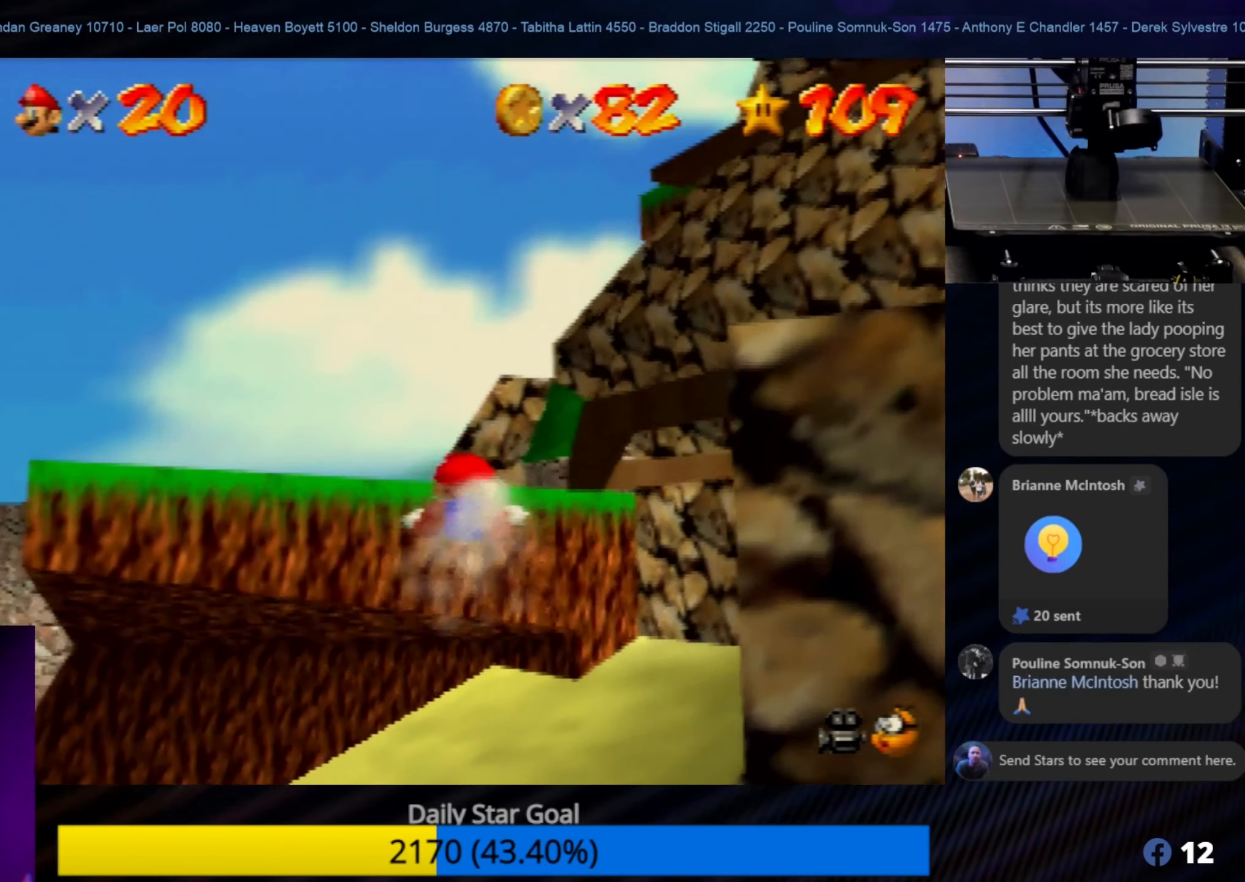
{"buttons": [], "left_stick": "center", "events": []}
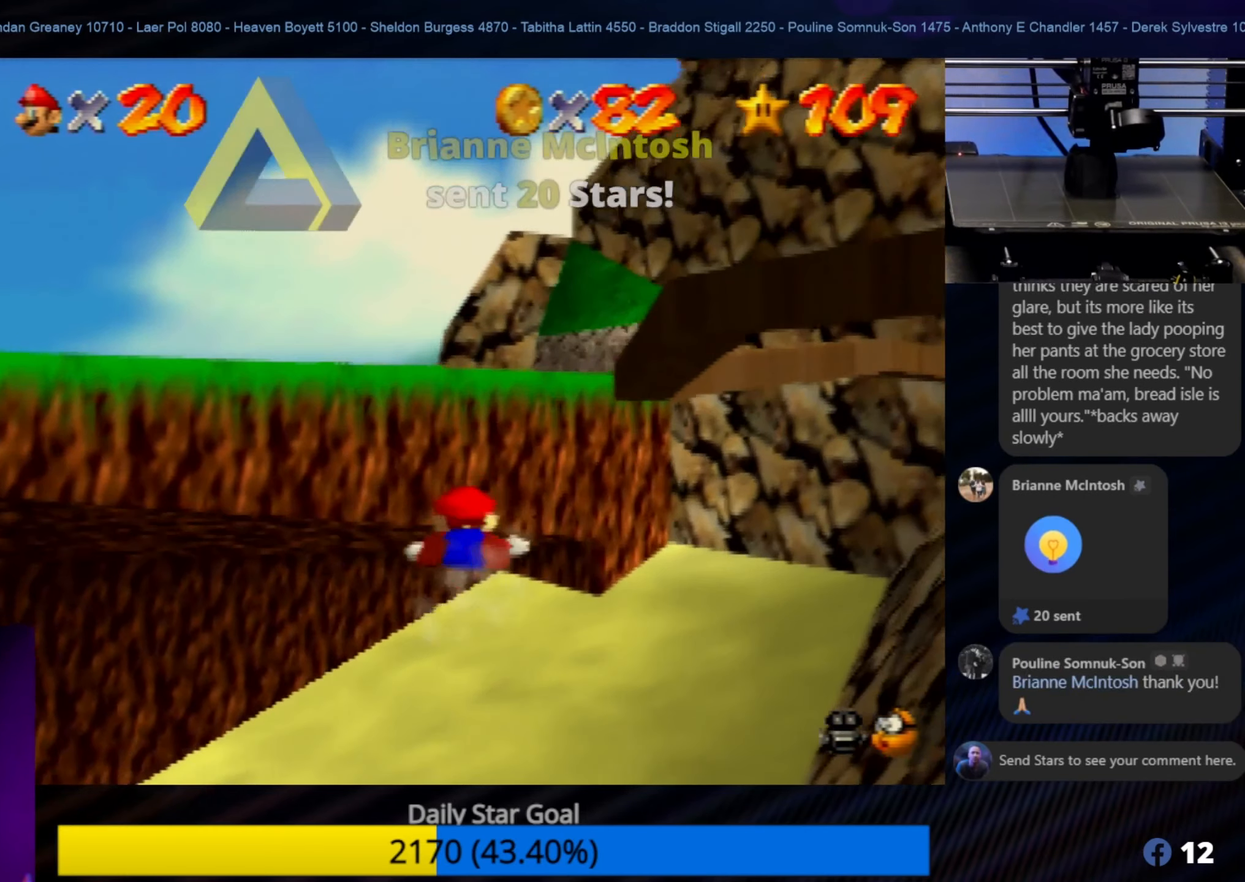
{"buttons": [], "left_stick": "center", "events": []}
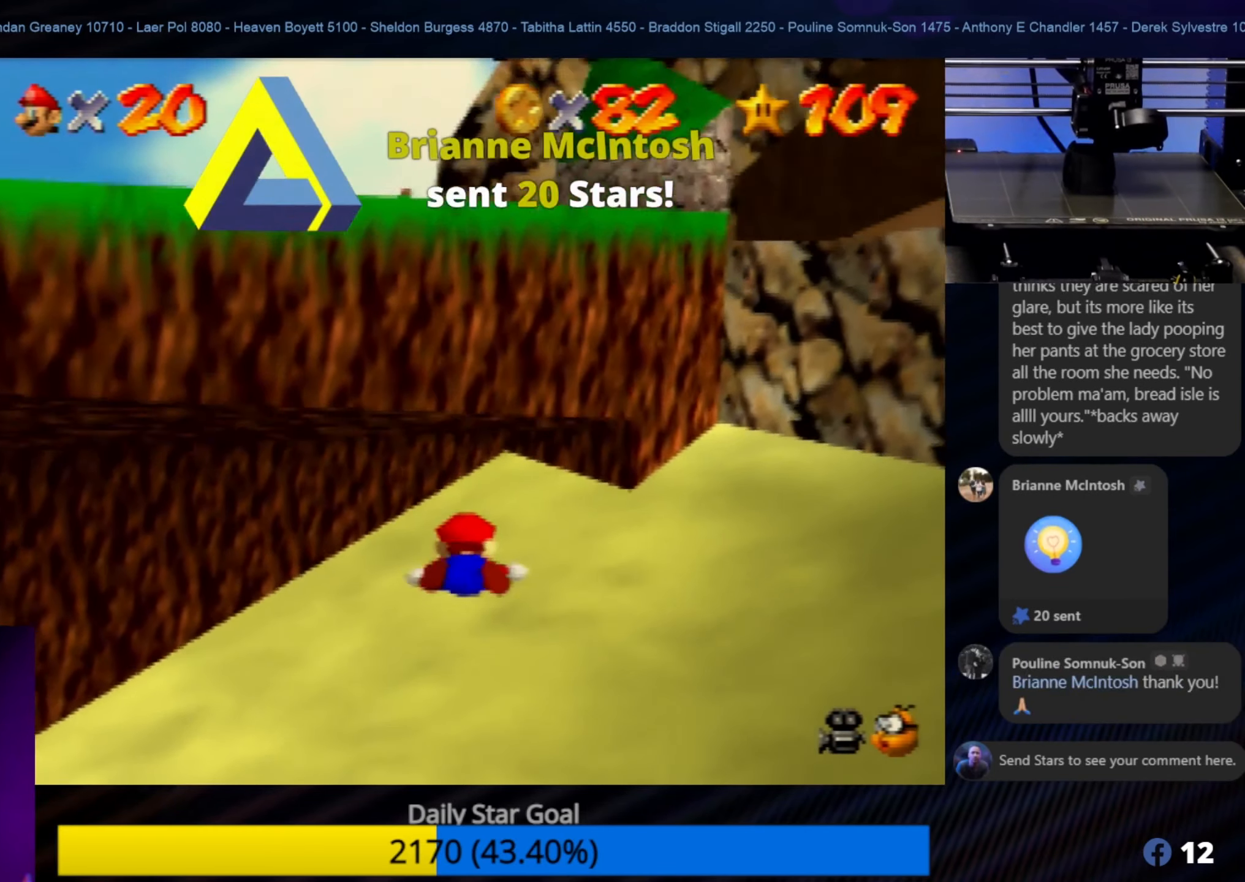
{"buttons": [], "left_stick": "up-right", "events": [[483, "left_stick", "up-right"]]}
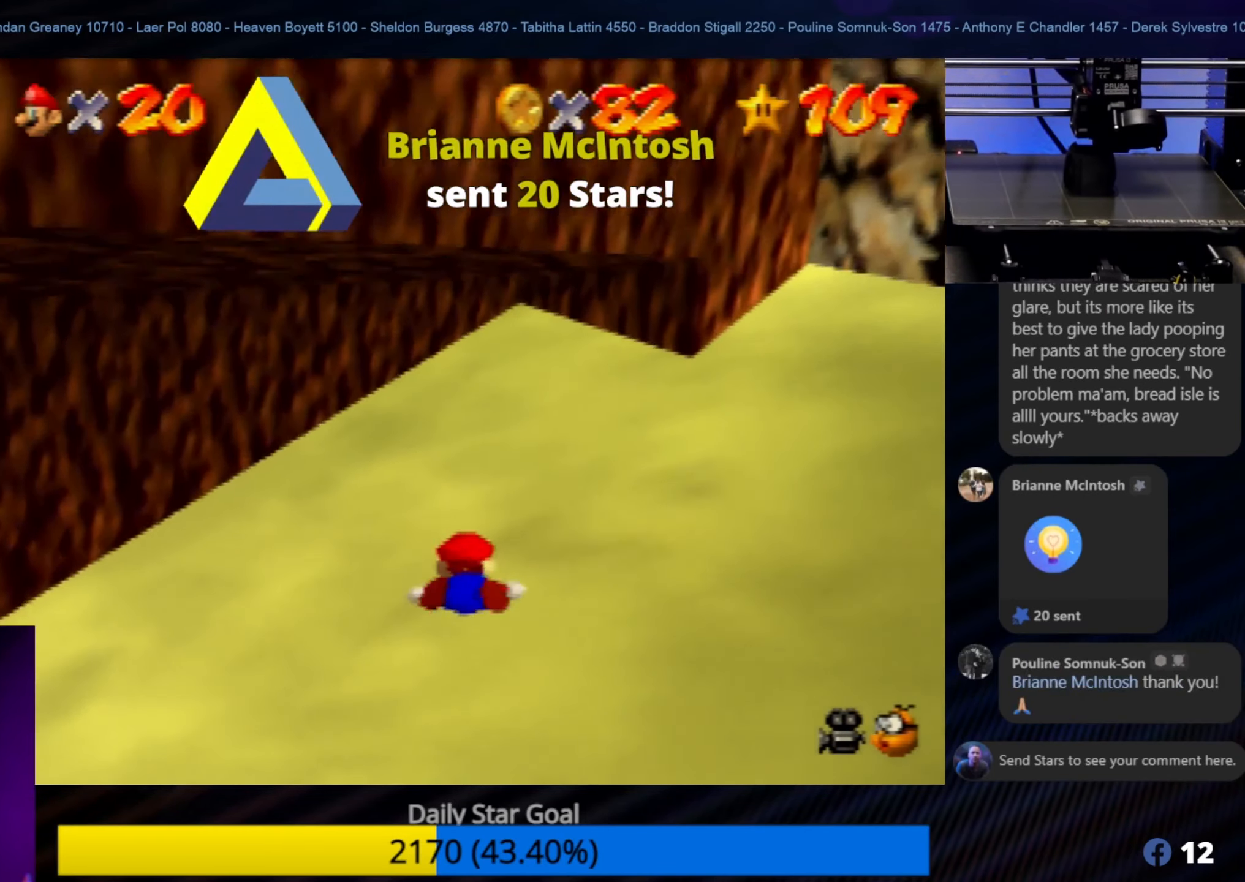
{"buttons": [], "left_stick": "right", "events": [[67, "left_stick", "right"]]}
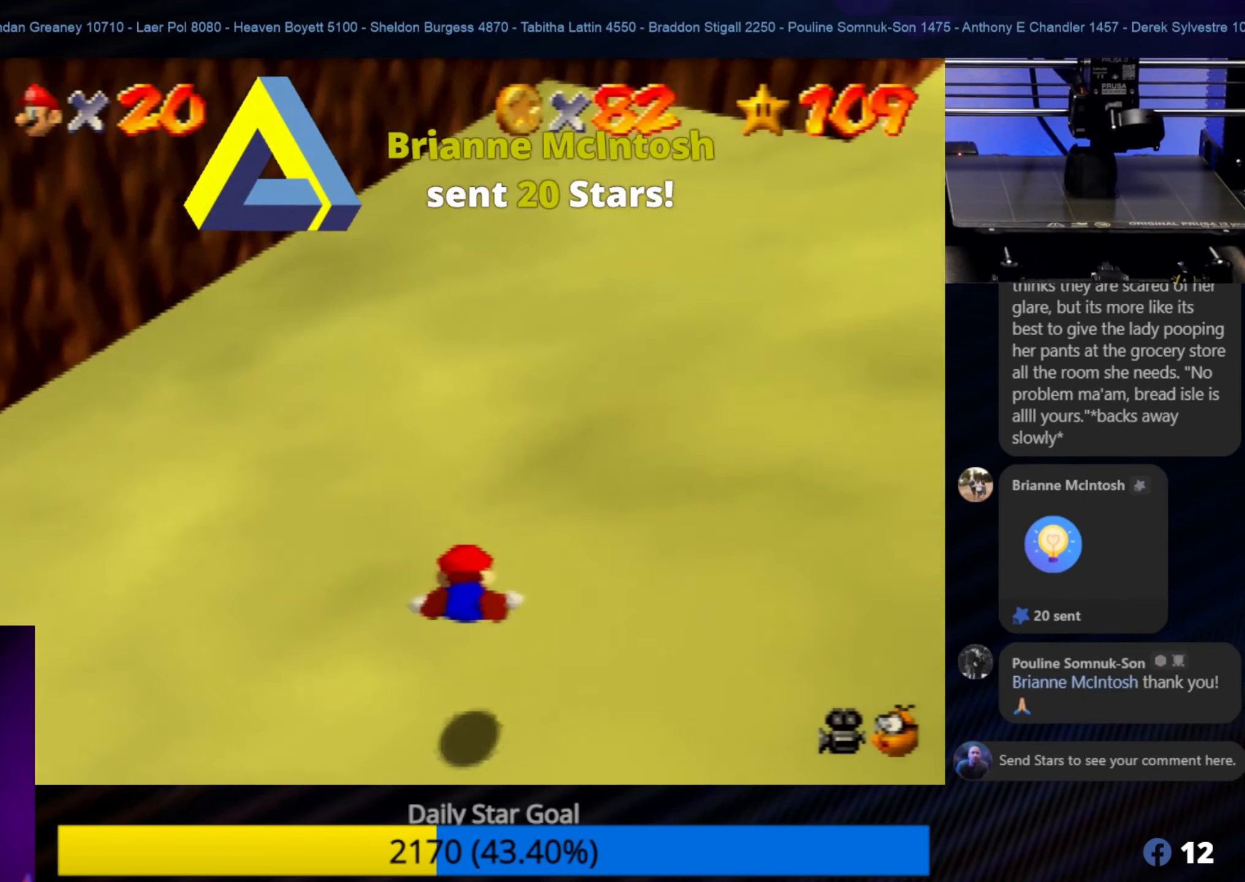
{"buttons": ["A"], "left_stick": "right", "events": [[50, "A", "down"], [167, "A", "up"], [250, "A", "down"], [367, "A", "up"], [417, "A", "down"]]}
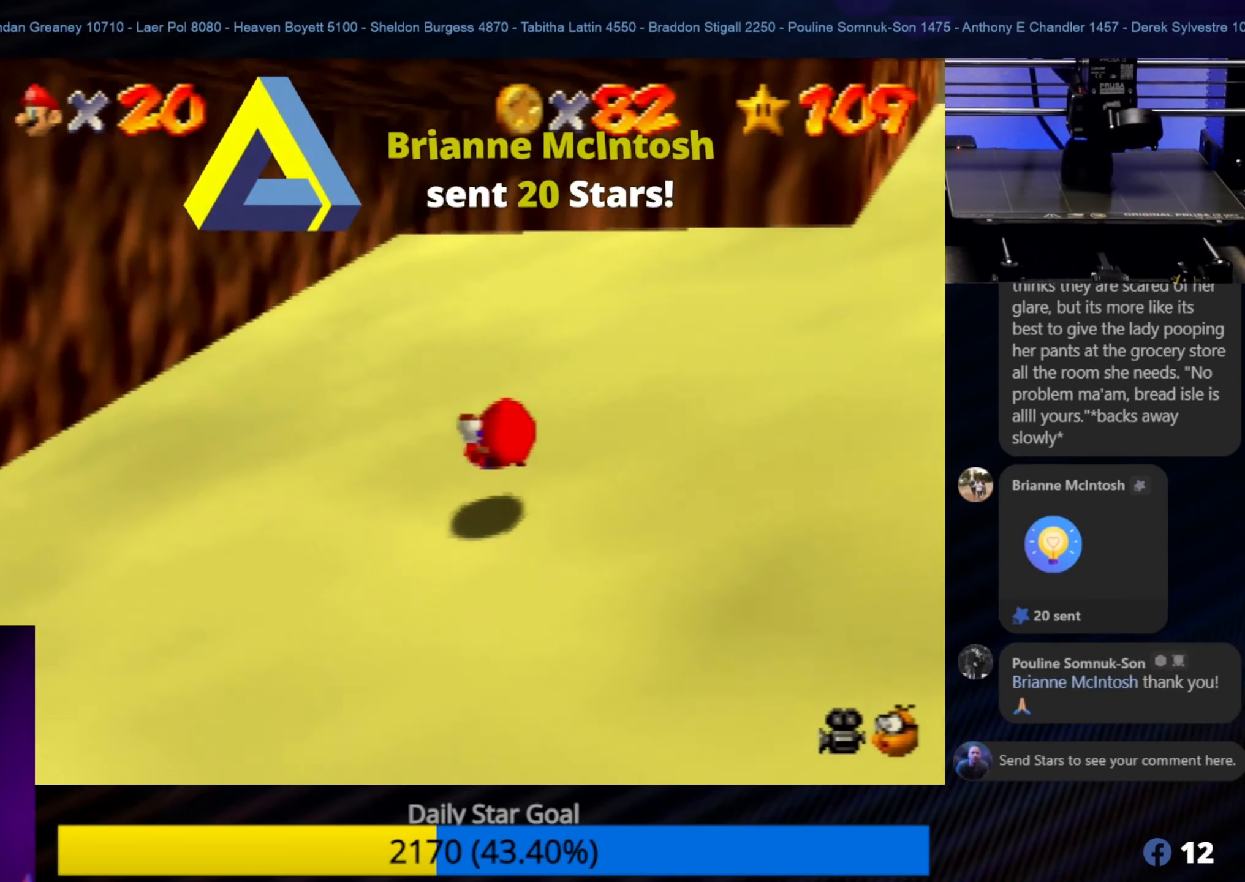
{"buttons": ["C_LEFT"], "left_stick": "down-right", "events": [[17, "A", "up"], [67, "A", "down"], [183, "A", "up"], [217, "left_stick", "down-right"], [450, "C_LEFT", "down"]]}
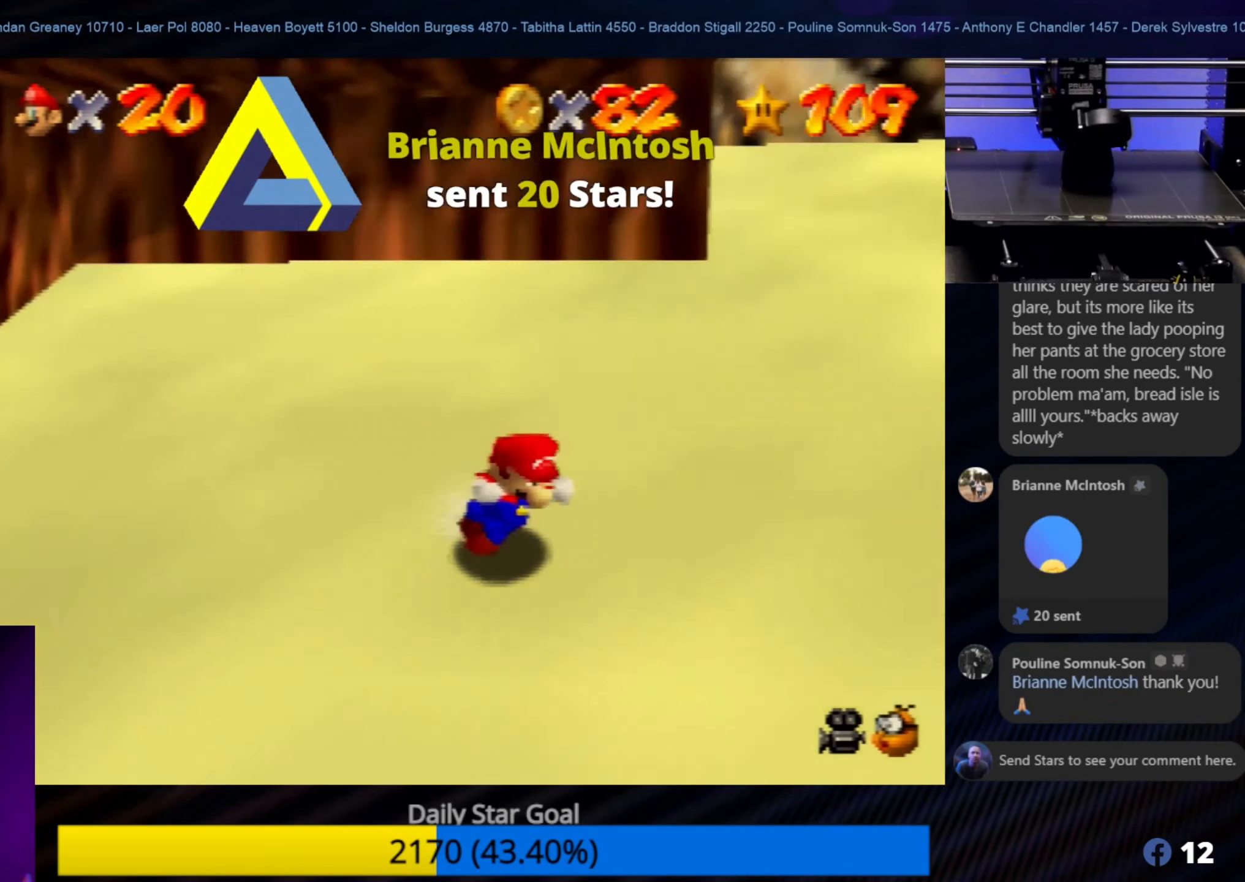
{"buttons": [], "left_stick": "up-right", "events": [[83, "C_LEFT", "up"], [83, "left_stick", "right"], [300, "left_stick", "up-right"]]}
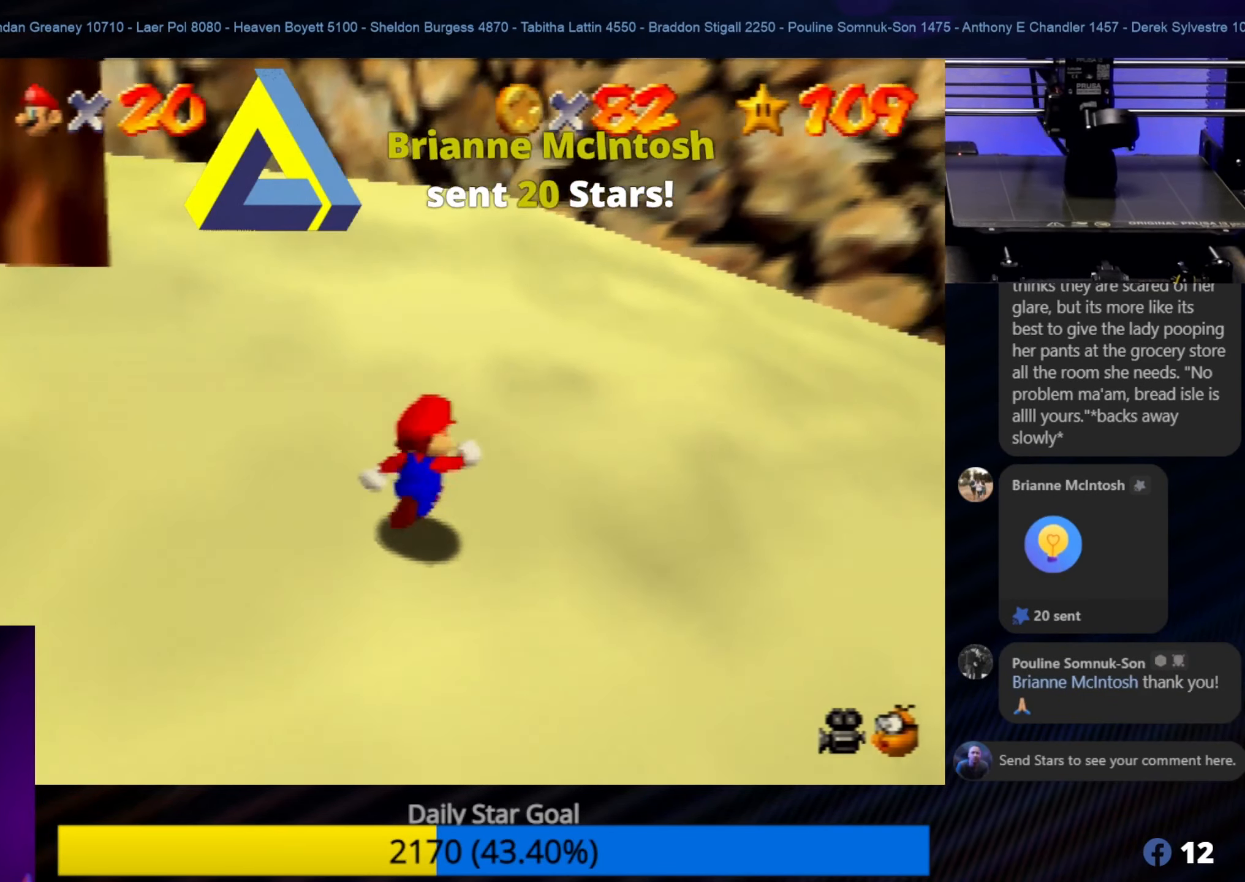
{"buttons": ["Z"], "left_stick": "right", "events": [[117, "left_stick", "right"], [450, "Z", "down"]]}
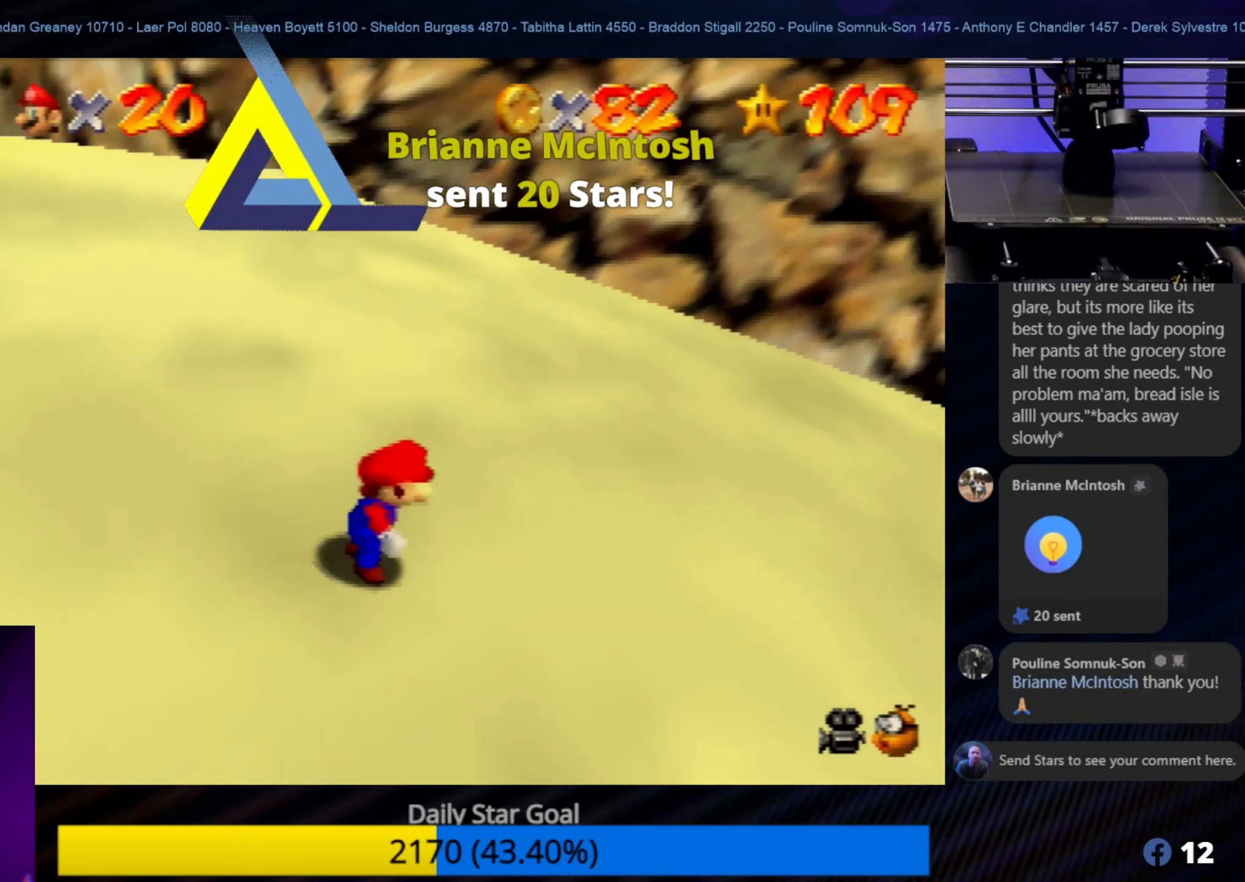
{"buttons": [], "left_stick": "up-right", "events": [[83, "left_stick", "up-right"], [300, "A", "down"], [333, "Z", "up"], [383, "A", "up"]]}
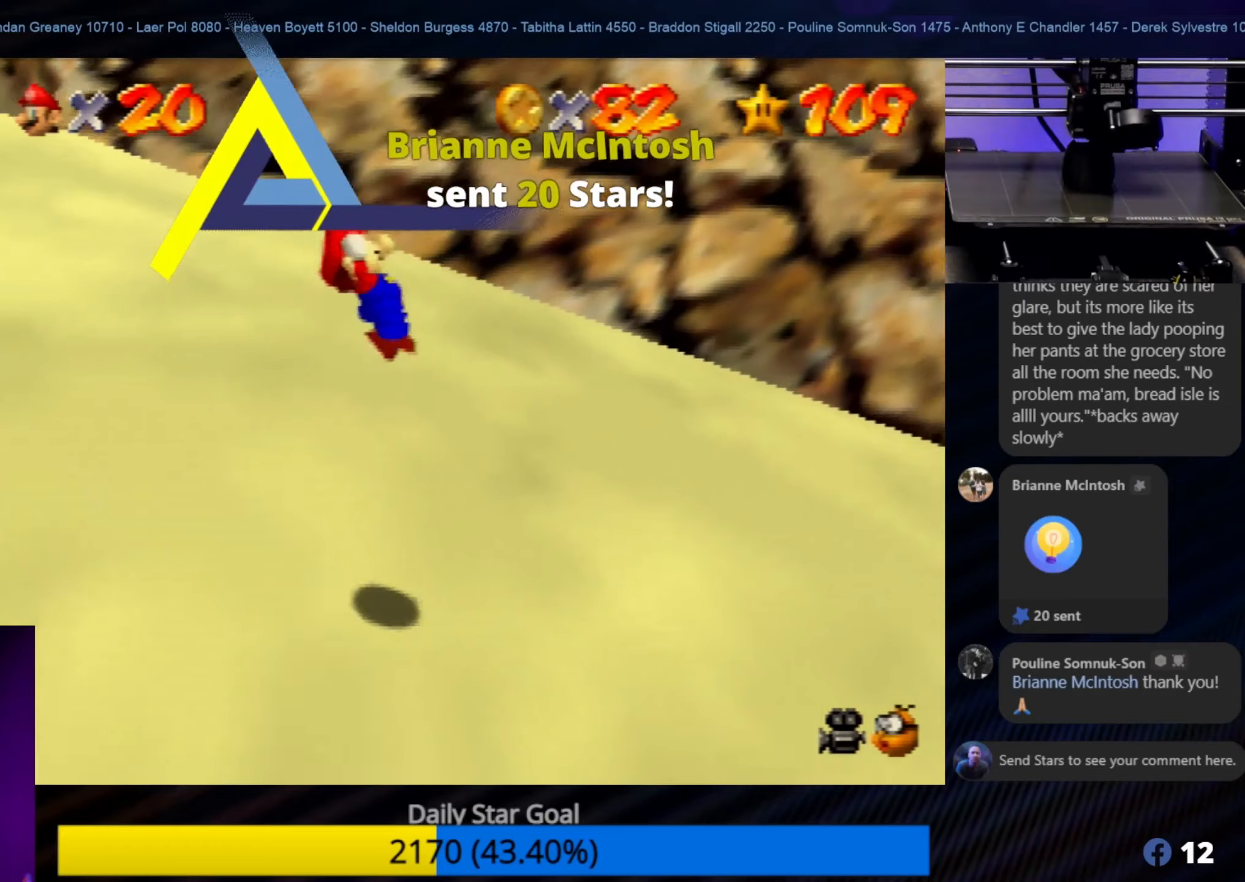
{"buttons": [], "left_stick": "up-right", "events": []}